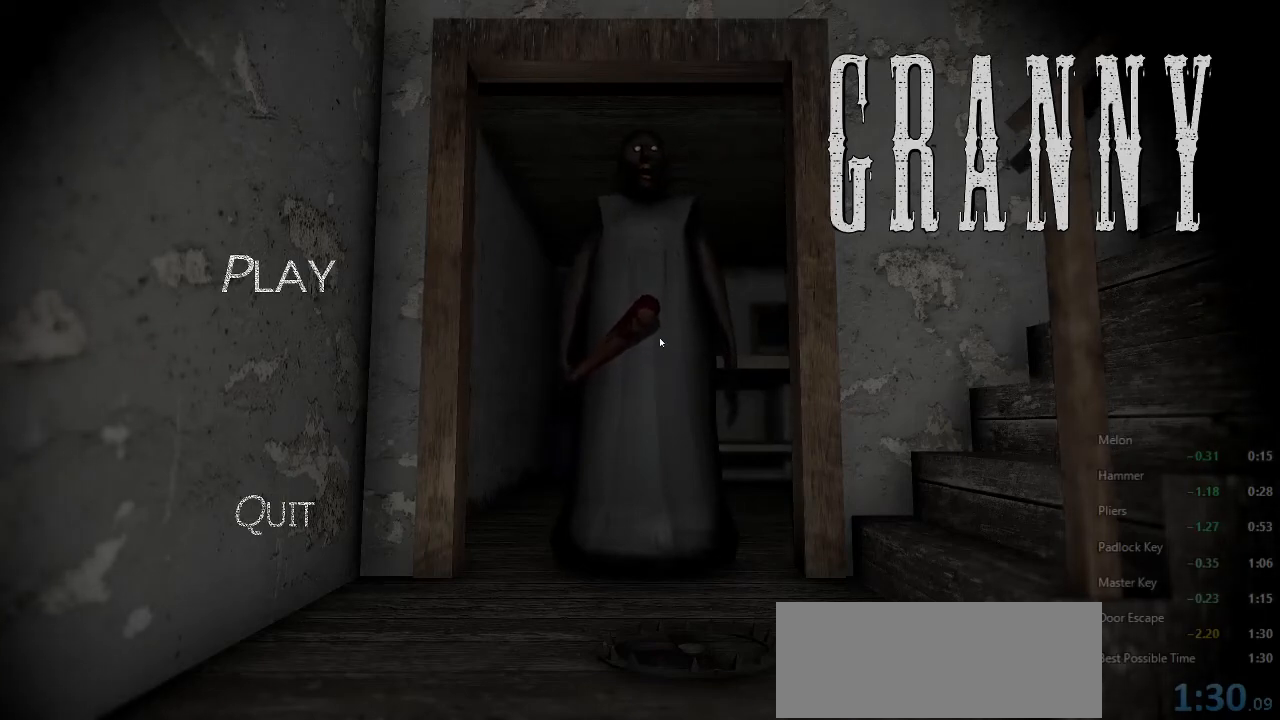
Gameplay with keyboard and mouse; each line is a JSON object with the keys and mouse buttons held at the frame after it. "events" lists presses ("down") and releases ("up") of "a", "c", "ctrl", "d", "e", "q", "s", "shift", "space", "tab", "w", "x", "mouse_left", "mouse_middle", "mouse_right", "mouse_wheel_up" and "mouse_wheel_down" between this image and that frame as [ms after this image, input, new state], when the widget could be followed in between. "mouse_left", "mouse_middle", "mouse_right", "mouse_wheel_up", "mouse_wheel_down" = the "left", "middle", "right", "wheel_up", "wheel_down" buttons of the "mouse" list. No other keys are recorded. Mouse movement is not recorded.
{"keys": [], "mouse": [], "events": [[100, "mouse_left", "down"], [200, "mouse_left", "up"]]}
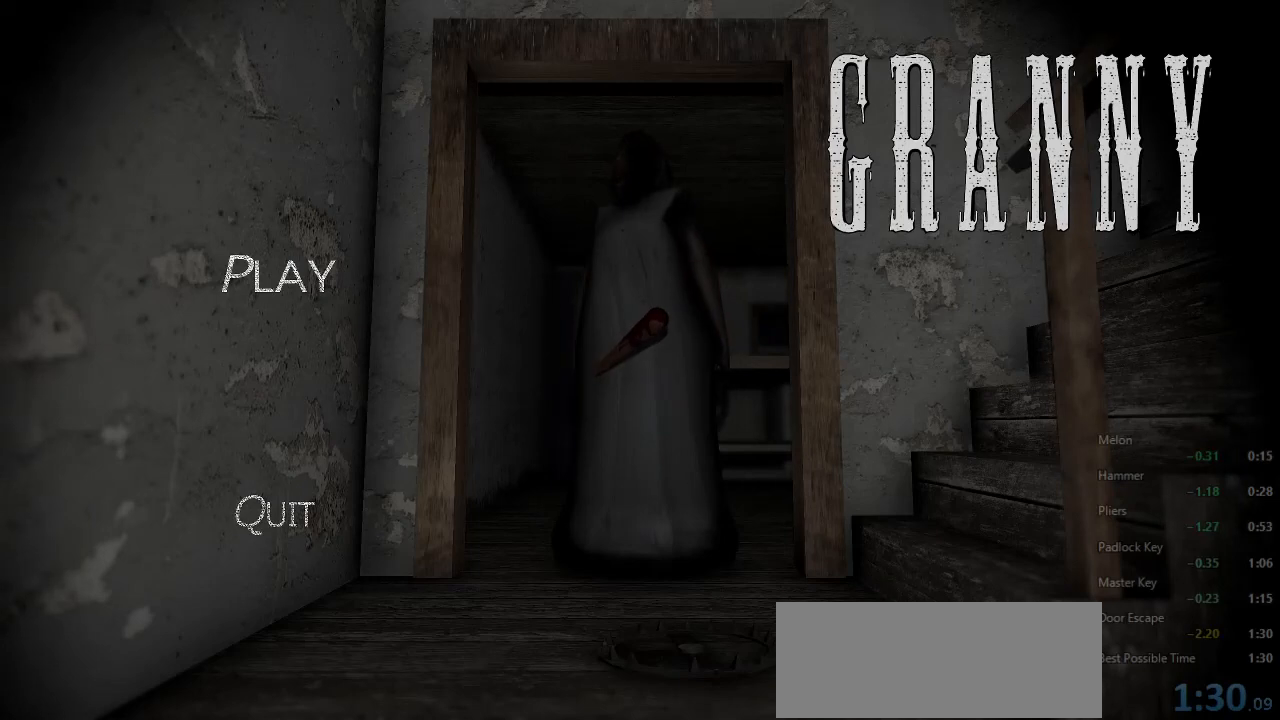
{"keys": [], "mouse": [], "events": [[167, "mouse_left", "down"], [267, "mouse_left", "up"]]}
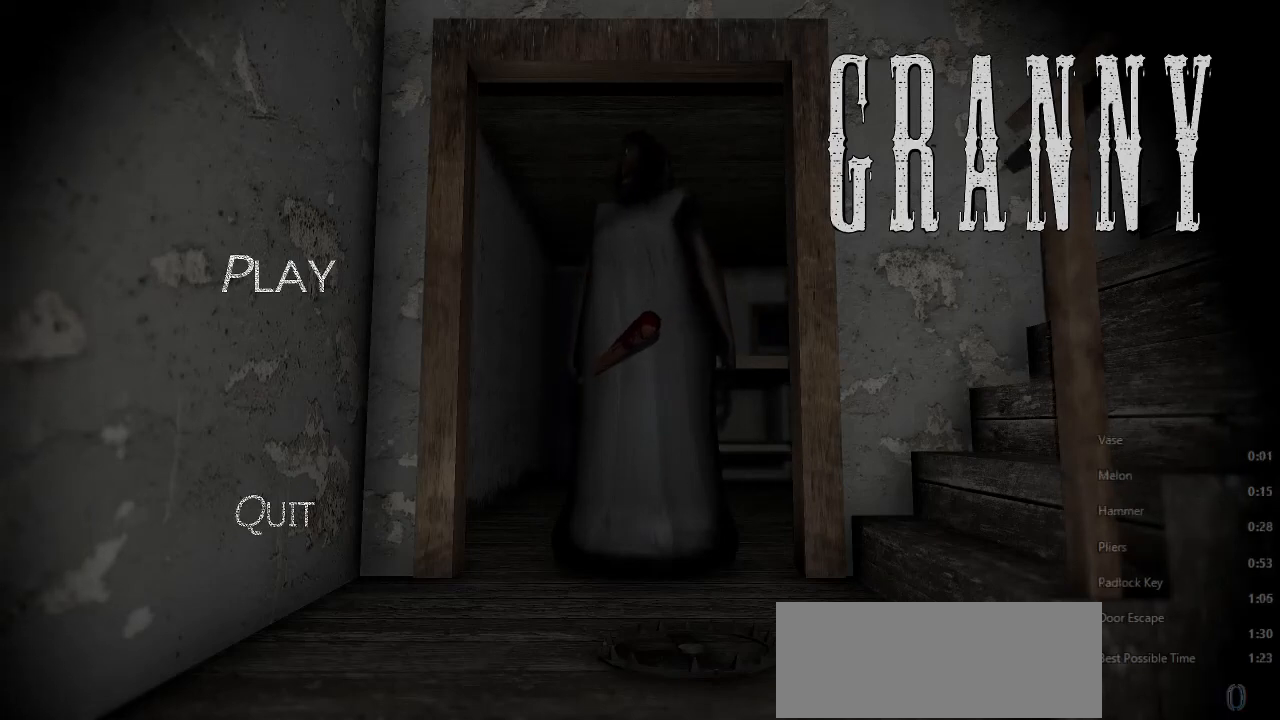
{"keys": [], "mouse": [], "events": [[67, "tab", "down"], [233, "tab", "up"], [300, "tab", "down"], [500, "tab", "up"]]}
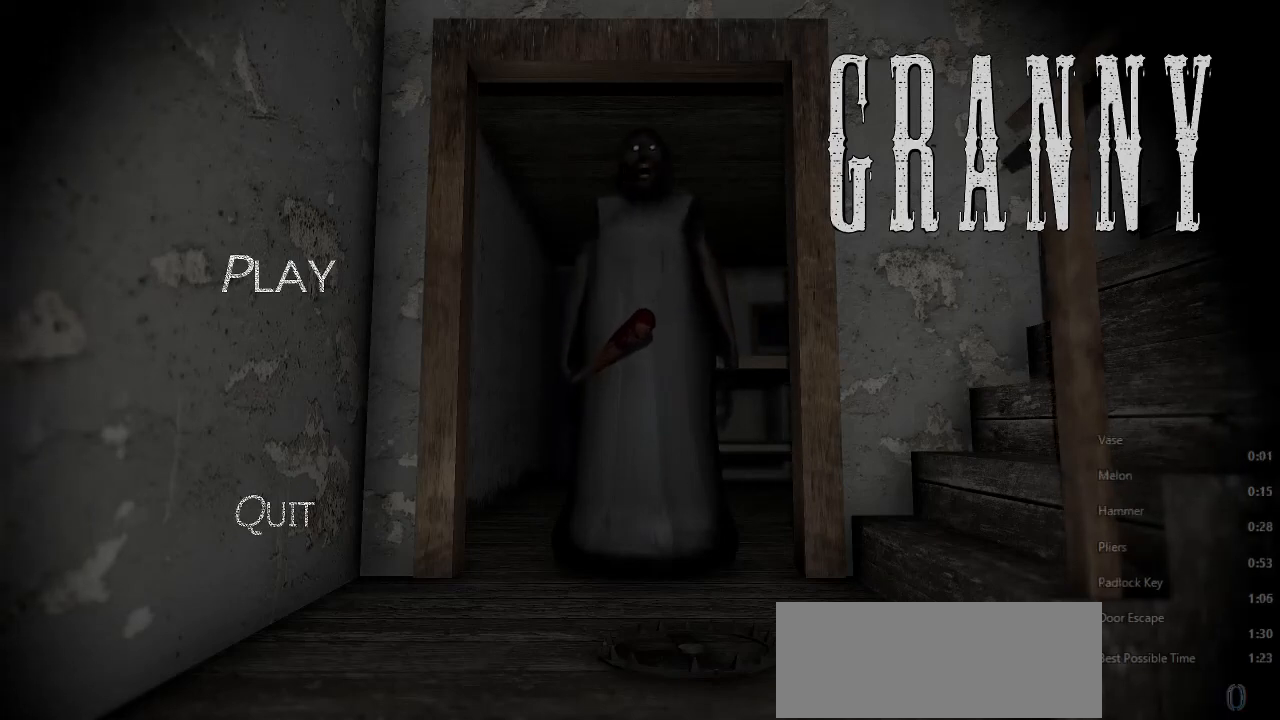
{"keys": ["tab"], "mouse": [], "events": [[467, "tab", "down"]]}
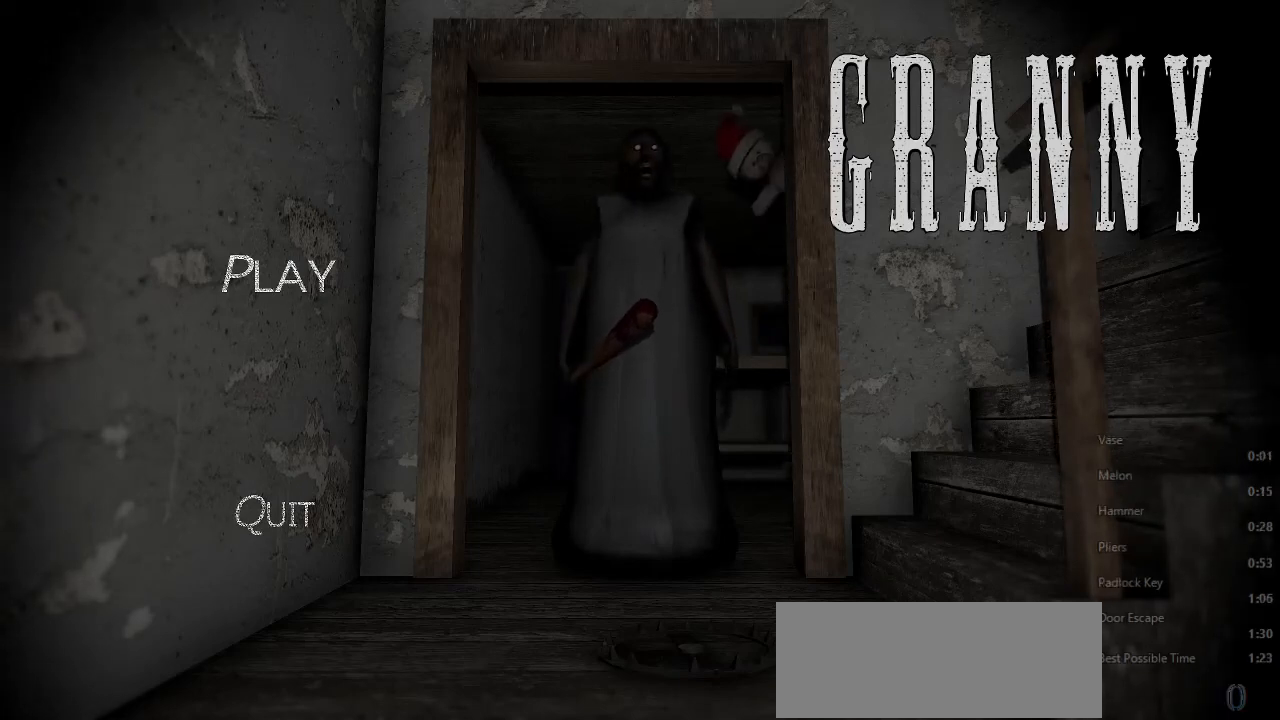
{"keys": [], "mouse": [], "events": [[67, "tab", "up"]]}
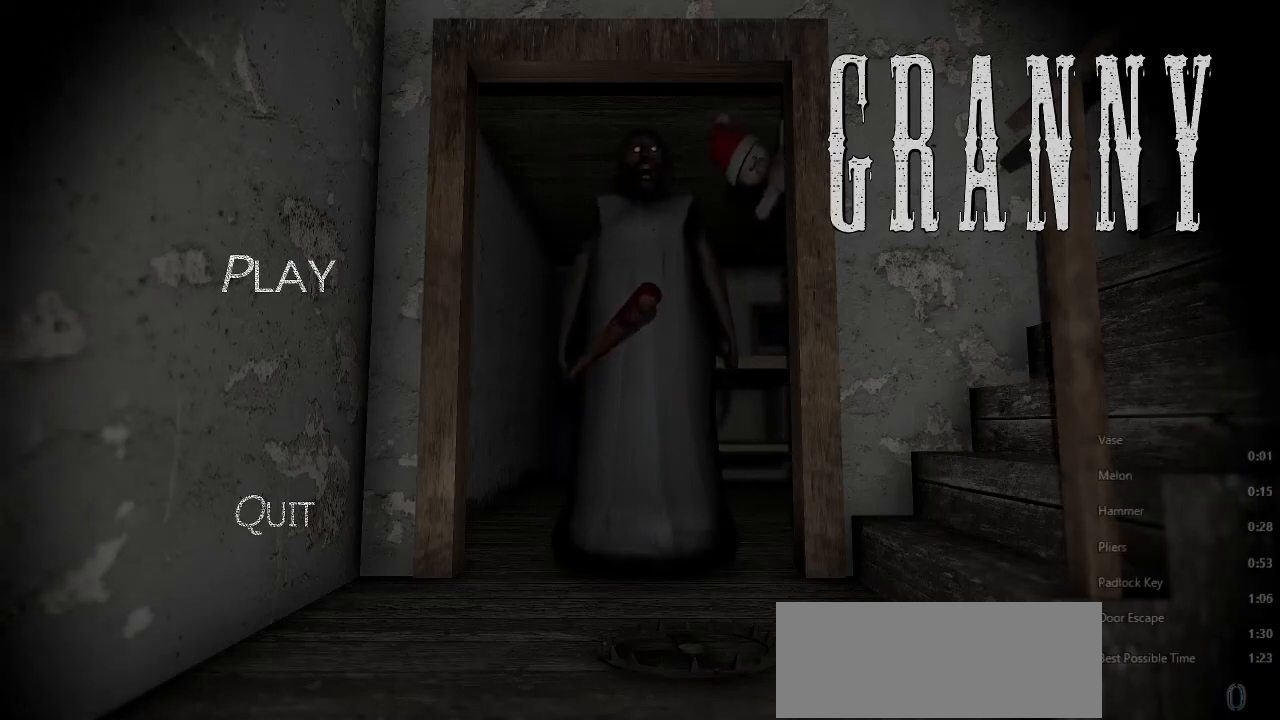
{"keys": [], "mouse": [], "events": [[333, "tab", "down"], [467, "tab", "up"]]}
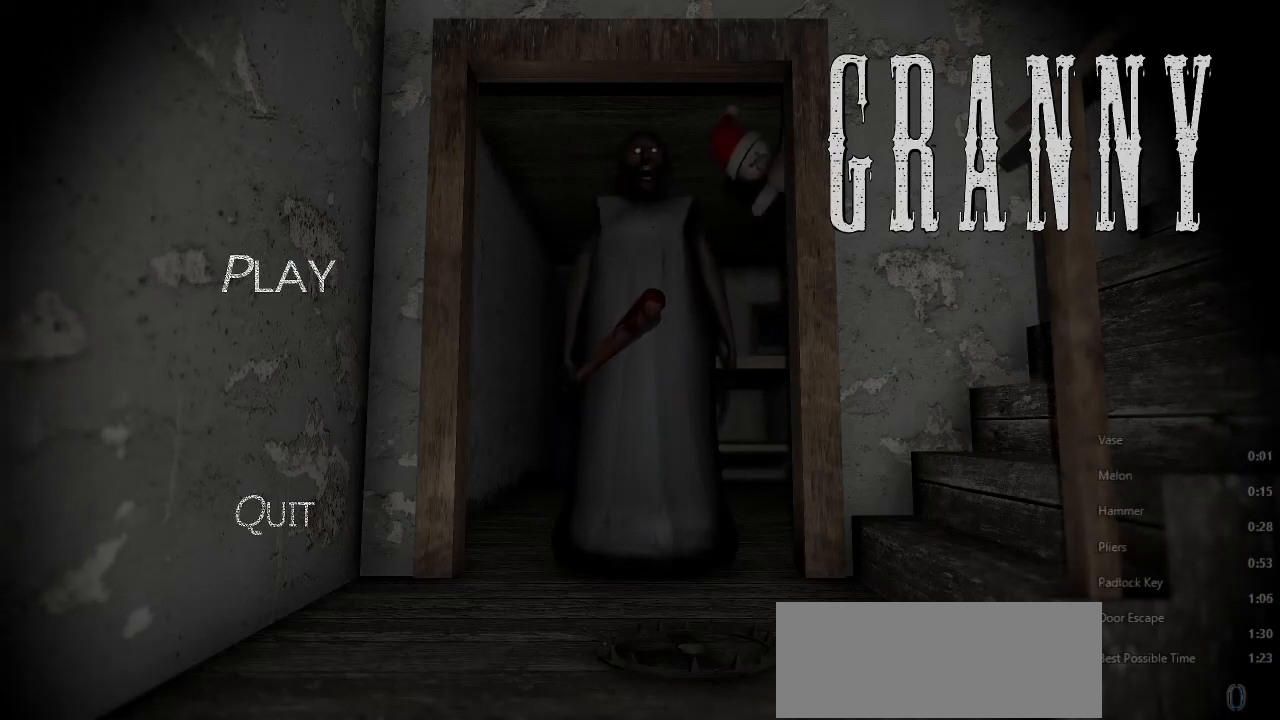
{"keys": [], "mouse": [], "events": [[67, "tab", "down"], [200, "tab", "up"], [333, "tab", "down"], [500, "tab", "up"]]}
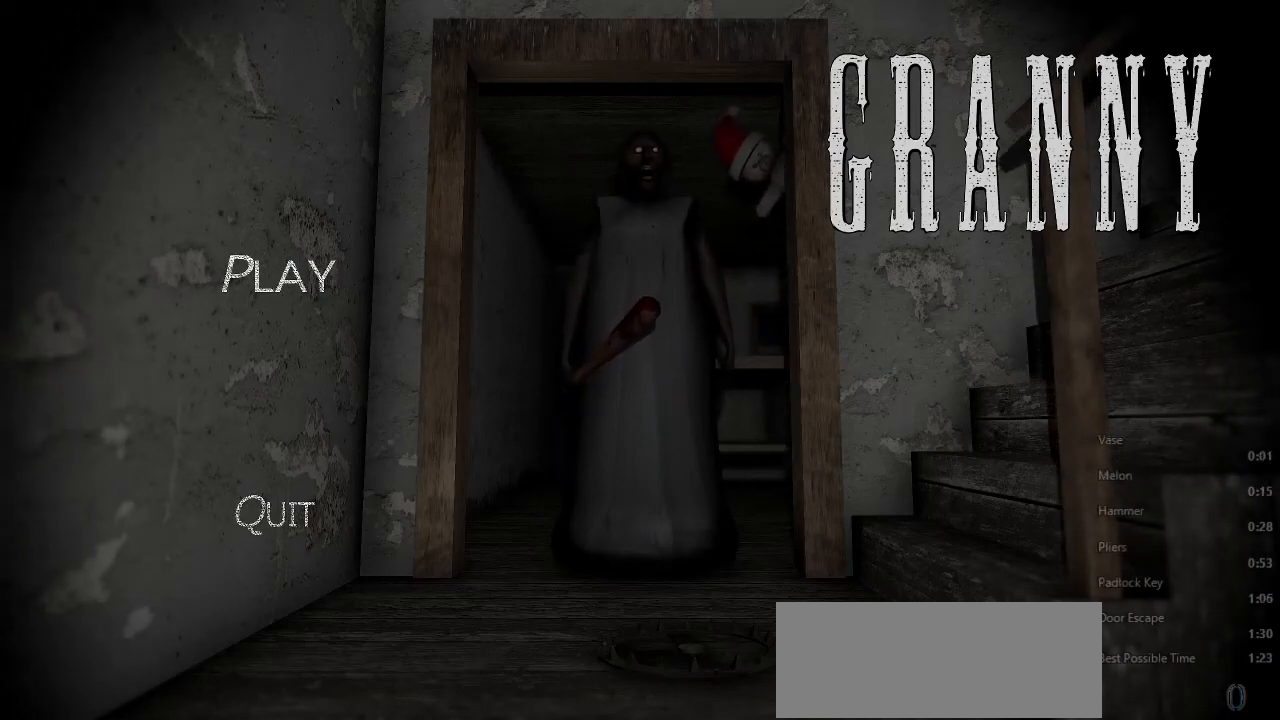
{"keys": [], "mouse": [], "events": [[267, "tab", "down"], [400, "tab", "up"]]}
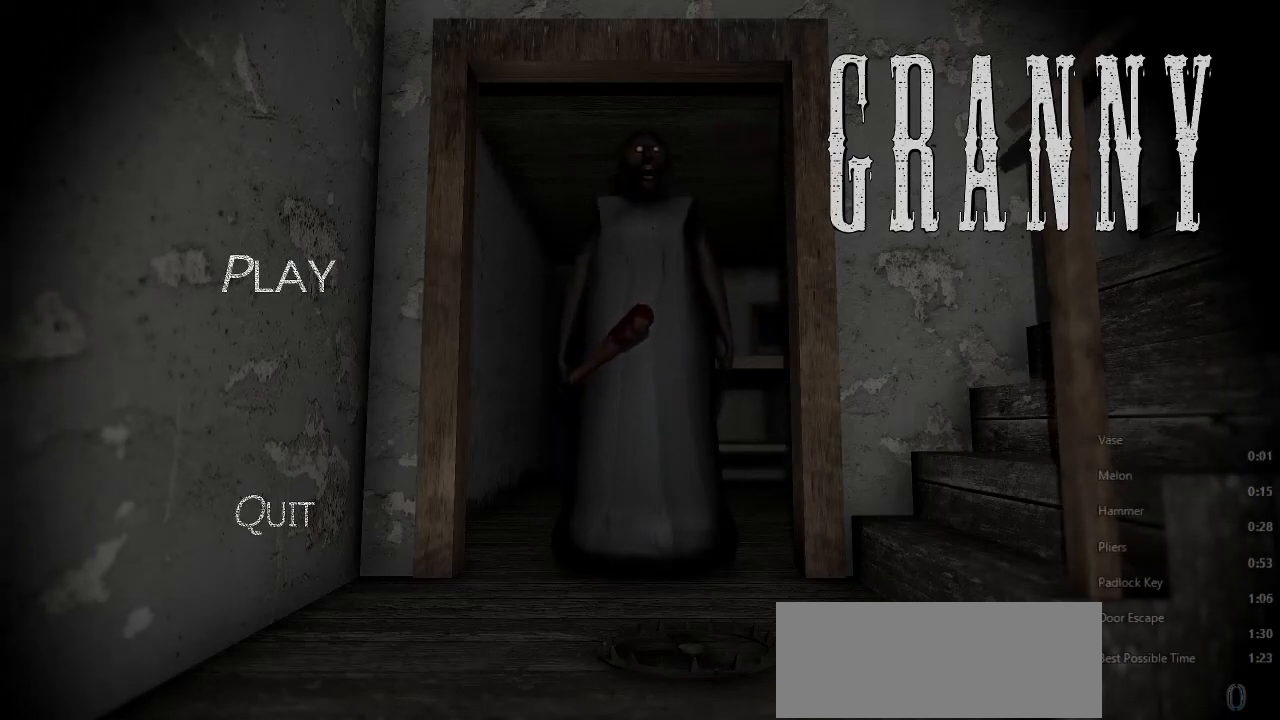
{"keys": [], "mouse": [], "events": []}